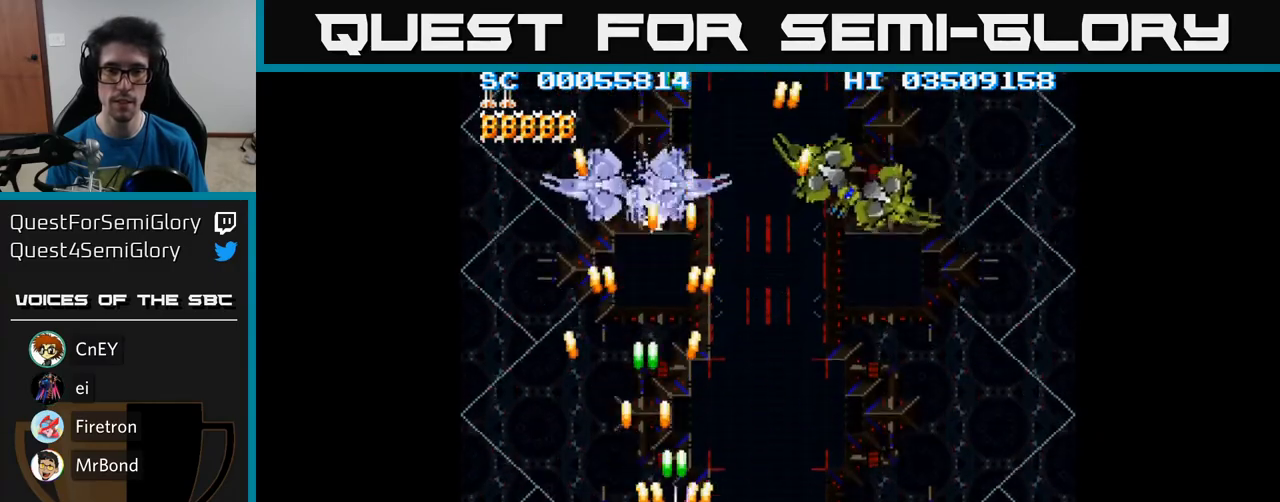
Gameplay with a controller (Xbox layout); each line is a JSON object with the inputs held at the frame after it. "events" lists button and stick changes between this image and that frame as [ms after this image, input, new state], when the widget could be followed in between. Not read: left_stick right_stick.
{"buttons": ["A", "DPAD_UP"], "events": [[33, "DPAD_DOWN", "down"], [150, "DPAD_DOWN", "up"], [300, "DPAD_UP", "down"], [467, "DPAD_RIGHT", "up"]]}
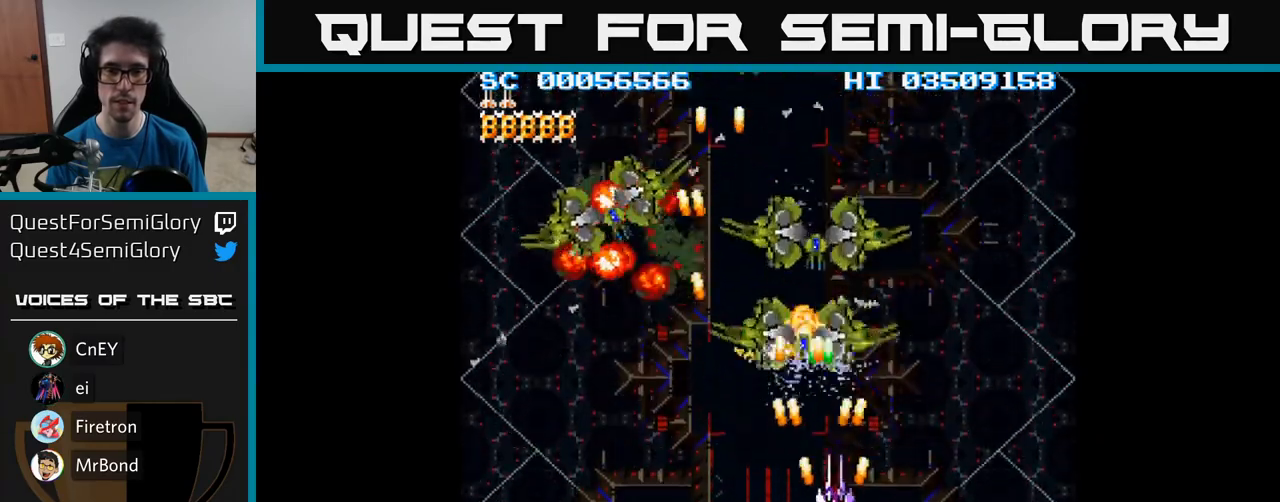
{"buttons": ["A", "DPAD_LEFT"], "events": [[17, "DPAD_UP", "up"], [50, "DPAD_DOWN", "down"], [83, "DPAD_LEFT", "down"], [233, "DPAD_DOWN", "up"]]}
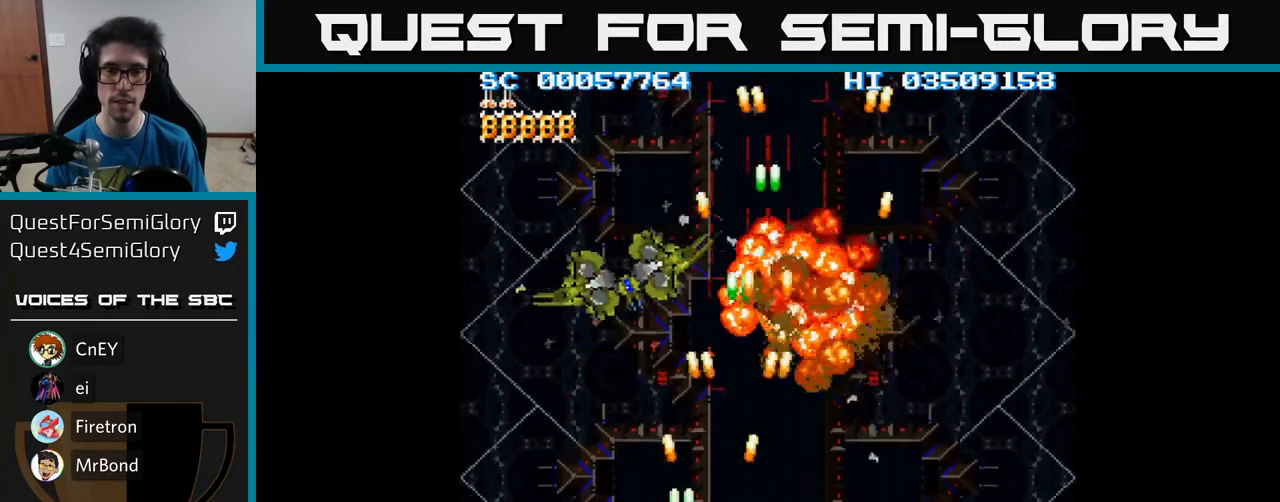
{"buttons": ["A", "DPAD_UP", "DPAD_LEFT"], "events": [[167, "DPAD_DOWN", "down"], [183, "DPAD_LEFT", "up"], [367, "DPAD_LEFT", "down"], [417, "DPAD_DOWN", "up"], [500, "DPAD_UP", "down"]]}
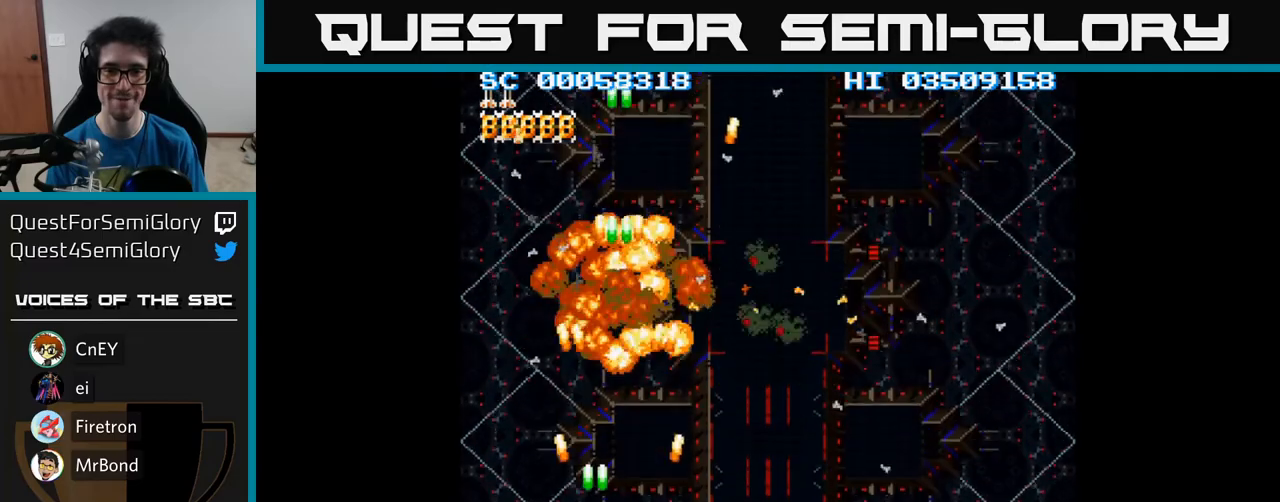
{"buttons": ["A", "DPAD_RIGHT"], "events": [[67, "DPAD_LEFT", "up"], [100, "DPAD_UP", "up"], [117, "DPAD_RIGHT", "down"]]}
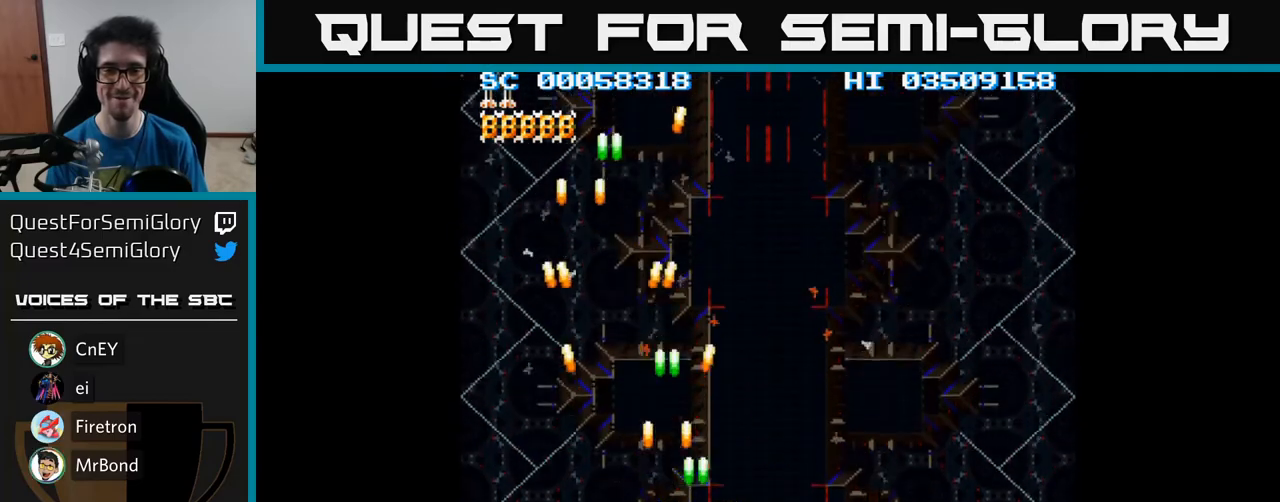
{"buttons": ["A"], "events": [[500, "DPAD_RIGHT", "up"]]}
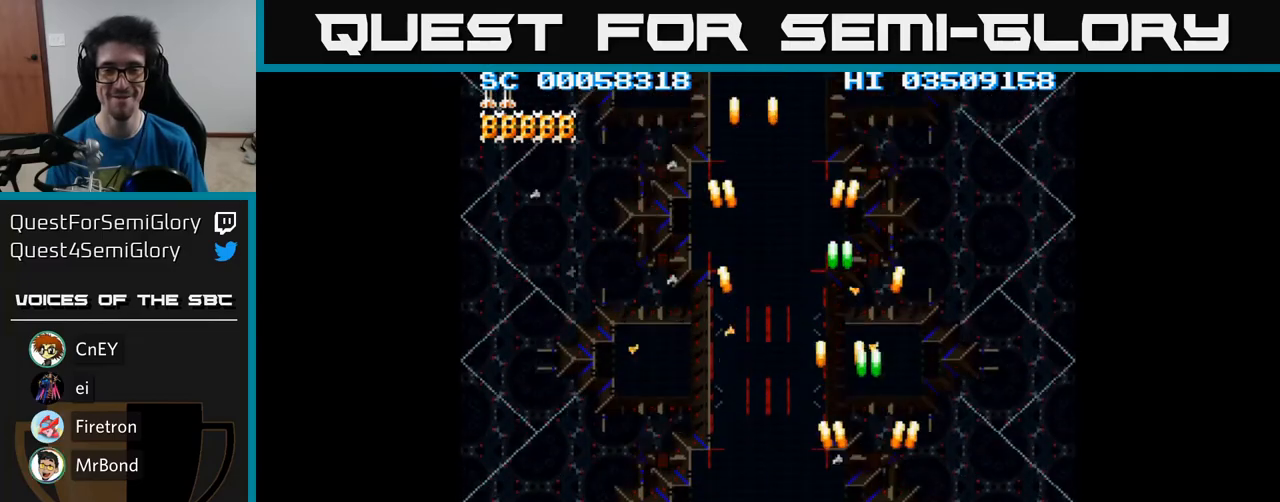
{"buttons": ["A", "DPAD_LEFT"], "events": [[117, "DPAD_LEFT", "down"]]}
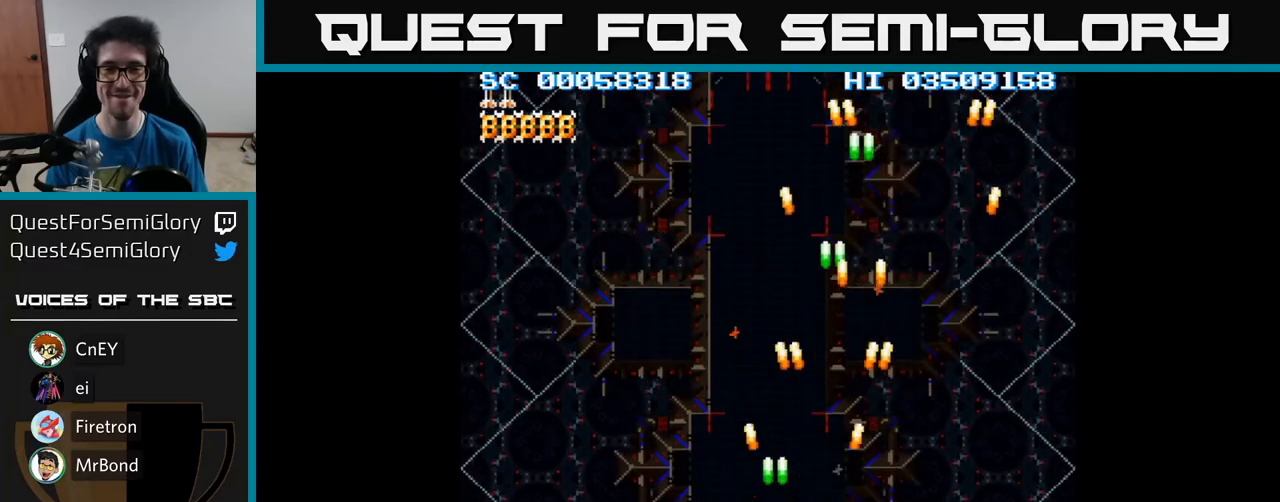
{"buttons": ["A", "DPAD_RIGHT"], "events": [[333, "DPAD_LEFT", "up"], [400, "DPAD_RIGHT", "down"]]}
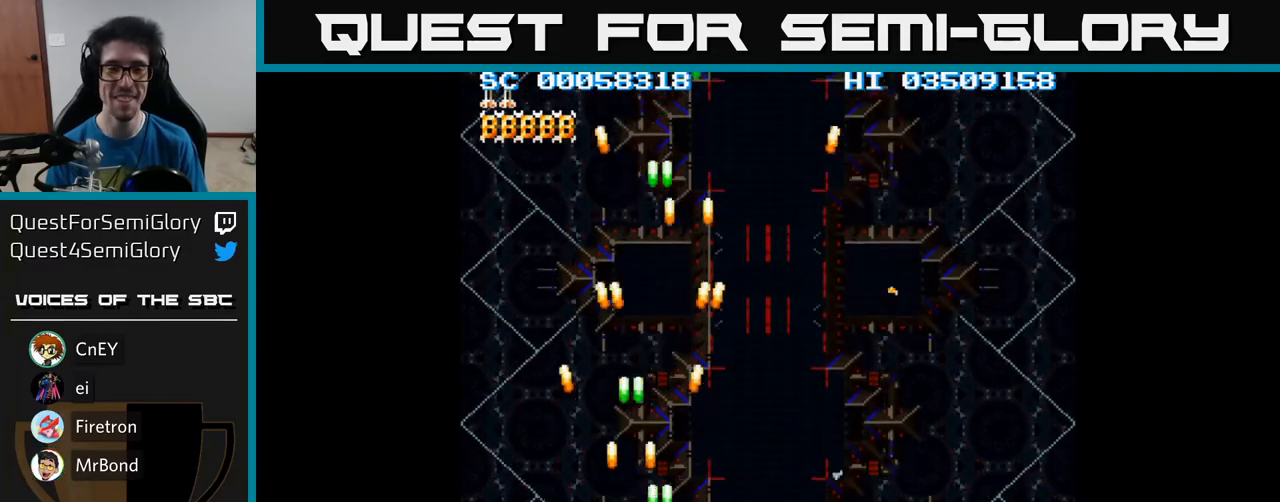
{"buttons": ["A", "DPAD_RIGHT"], "events": []}
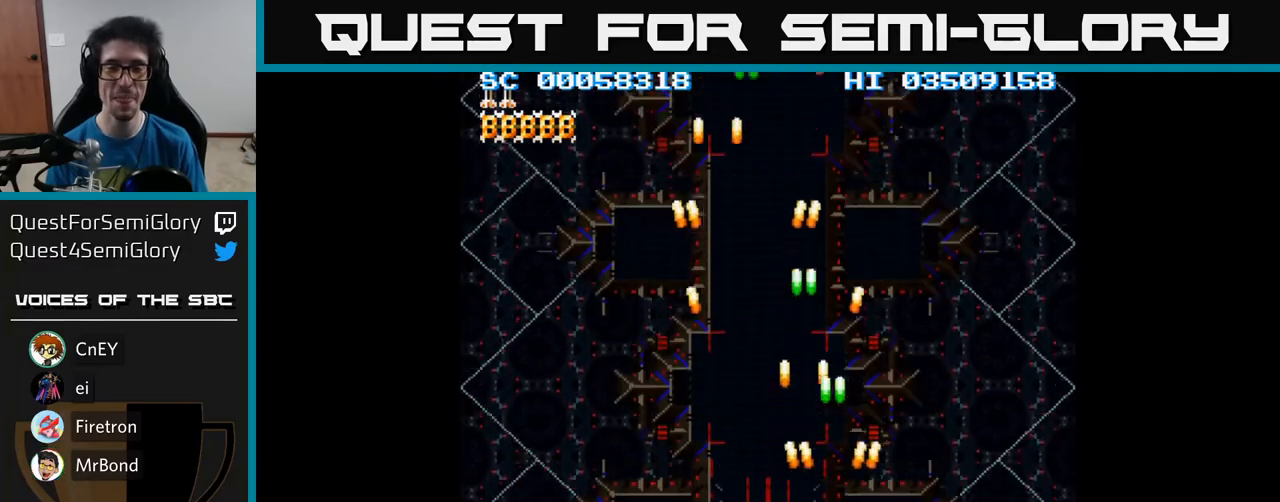
{"buttons": ["A", "DPAD_LEFT"], "events": [[167, "A", "up"], [217, "DPAD_RIGHT", "up"], [233, "A", "down"], [267, "DPAD_LEFT", "down"]]}
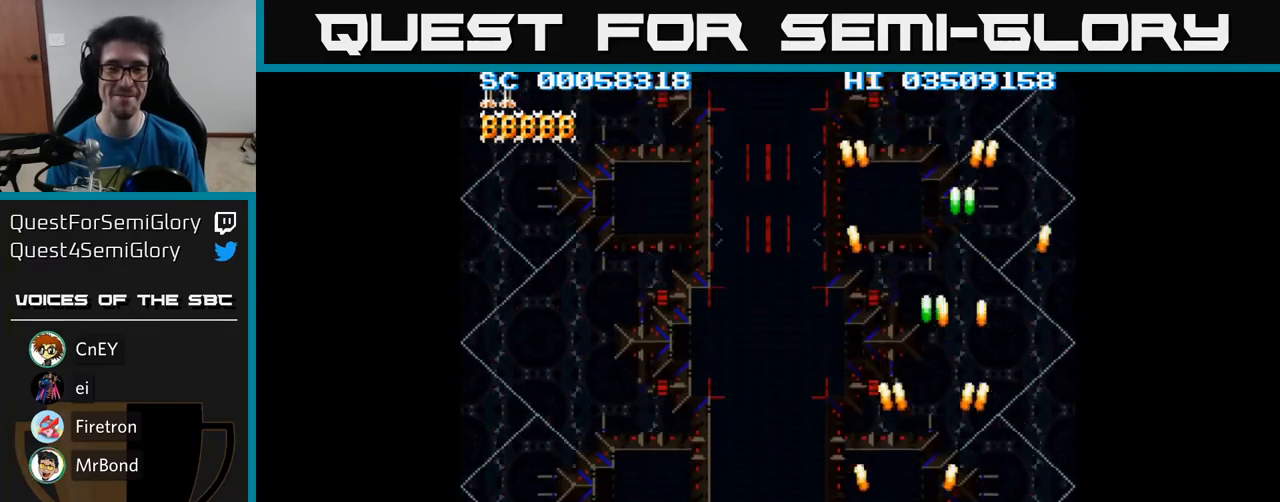
{"buttons": ["A", "DPAD_LEFT"], "events": []}
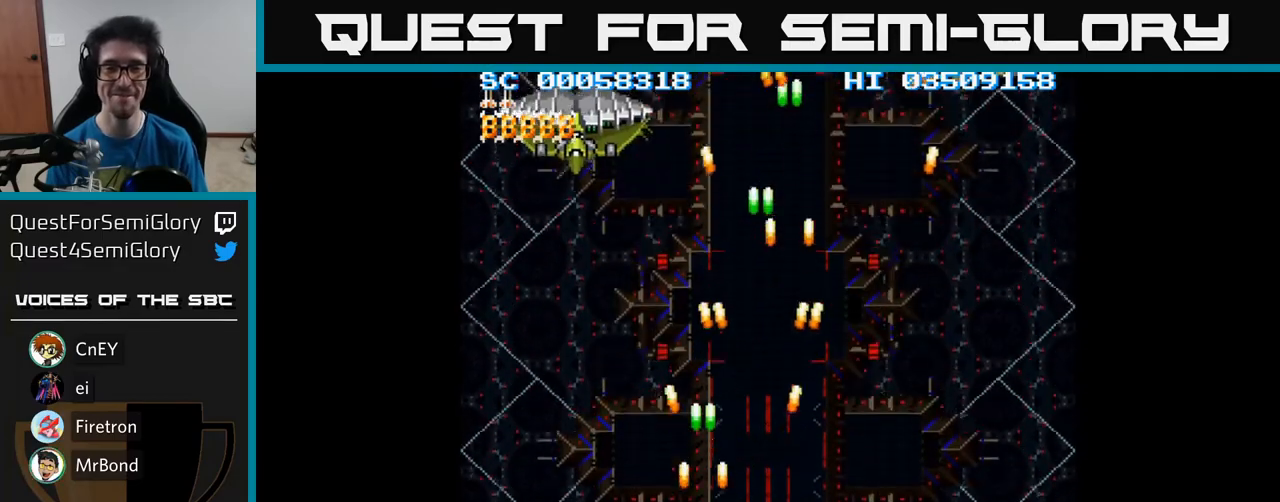
{"buttons": ["A", "DPAD_RIGHT"], "events": [[167, "DPAD_UP", "down"], [350, "DPAD_LEFT", "up"], [383, "DPAD_UP", "up"], [400, "DPAD_RIGHT", "down"]]}
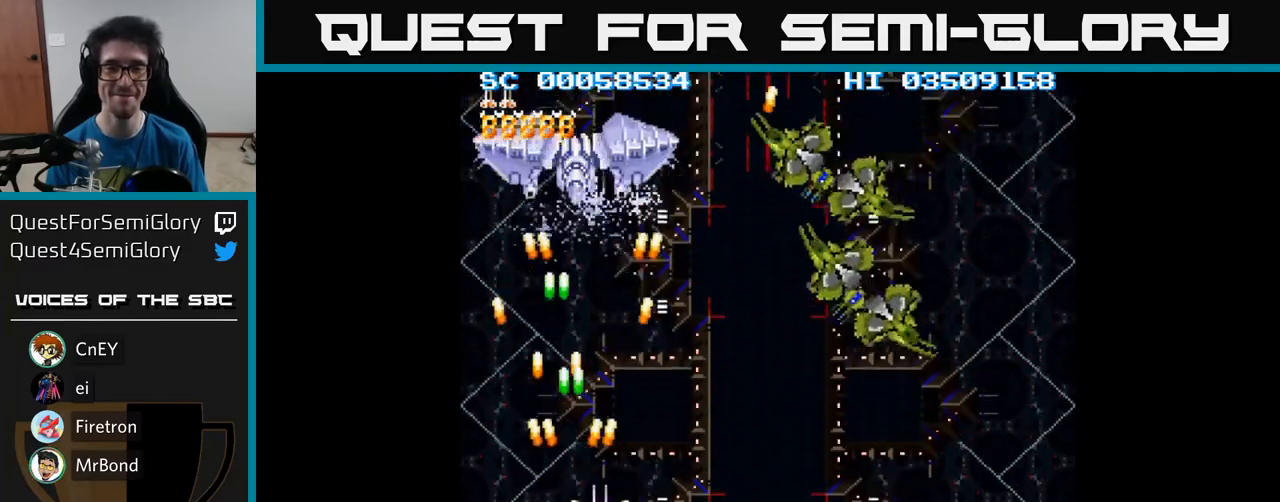
{"buttons": ["A", "DPAD_RIGHT"], "events": [[17, "DPAD_DOWN", "down"], [167, "DPAD_DOWN", "up"]]}
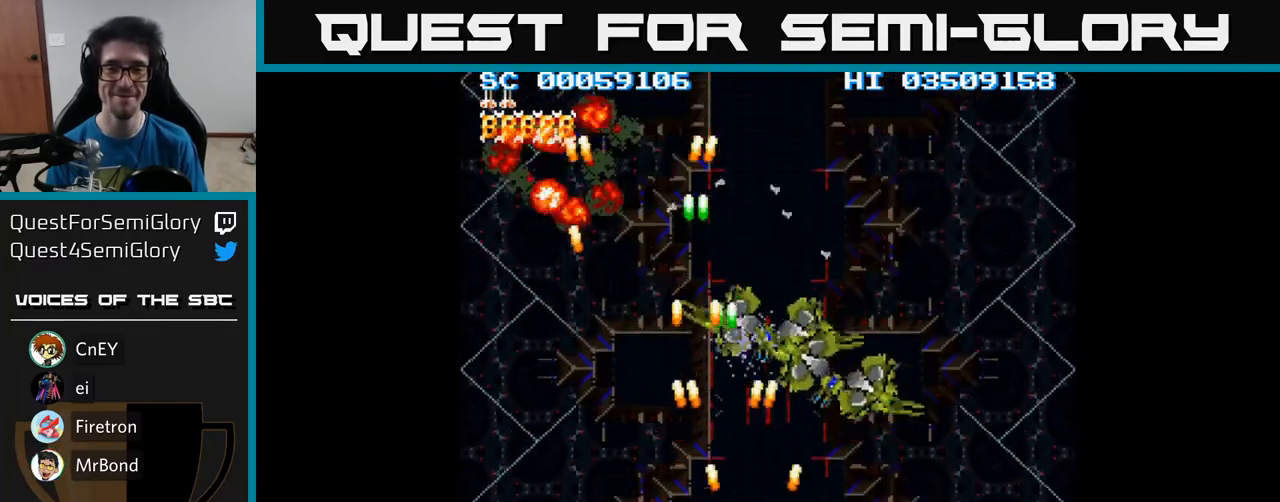
{"buttons": ["A", "DPAD_LEFT"], "events": [[50, "DPAD_RIGHT", "up"], [67, "DPAD_UP", "down"], [150, "DPAD_UP", "up"], [183, "DPAD_DOWN", "down"], [233, "DPAD_LEFT", "down"], [267, "DPAD_LEFT", "up"], [433, "DPAD_LEFT", "down"], [467, "DPAD_DOWN", "up"]]}
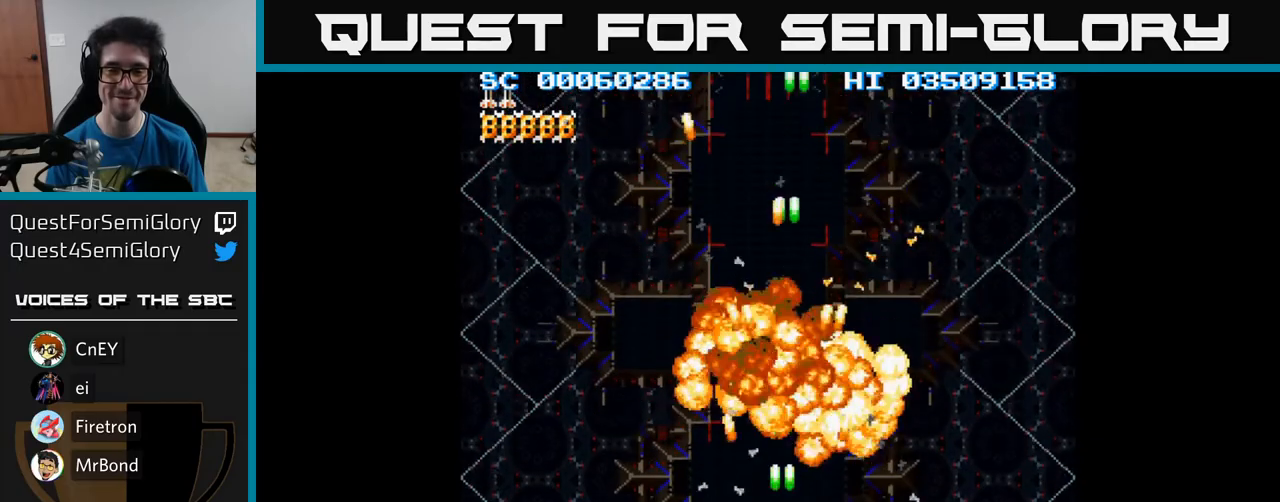
{"buttons": ["A", "DPAD_RIGHT"], "events": [[300, "DPAD_UP", "down"], [467, "DPAD_LEFT", "up"], [483, "DPAD_UP", "up"], [500, "DPAD_RIGHT", "down"]]}
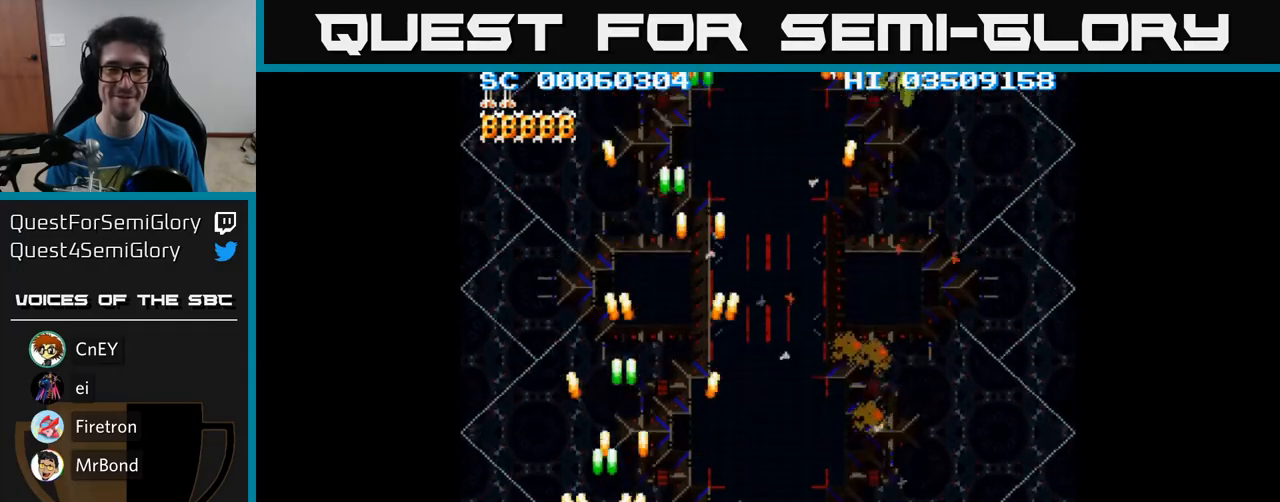
{"buttons": ["A", "DPAD_RIGHT"], "events": []}
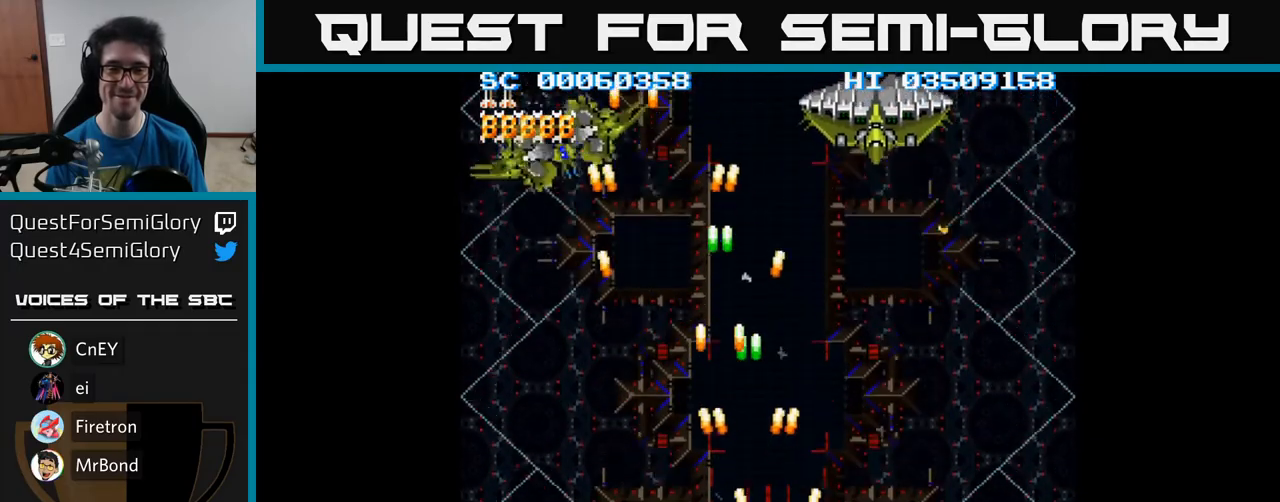
{"buttons": ["A", "DPAD_DOWN", "DPAD_LEFT"], "events": [[117, "DPAD_UP", "down"], [250, "DPAD_RIGHT", "up"], [300, "DPAD_LEFT", "down"], [317, "DPAD_UP", "up"], [367, "DPAD_DOWN", "down"]]}
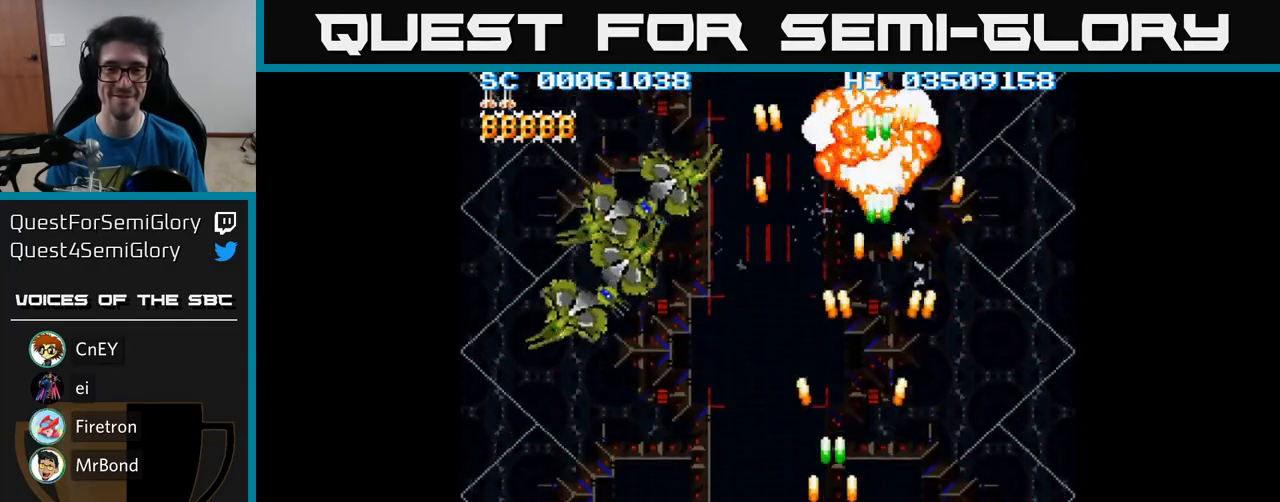
{"buttons": ["A", "DPAD_UP"], "events": [[67, "DPAD_DOWN", "up"], [450, "DPAD_UP", "down"], [467, "DPAD_LEFT", "up"]]}
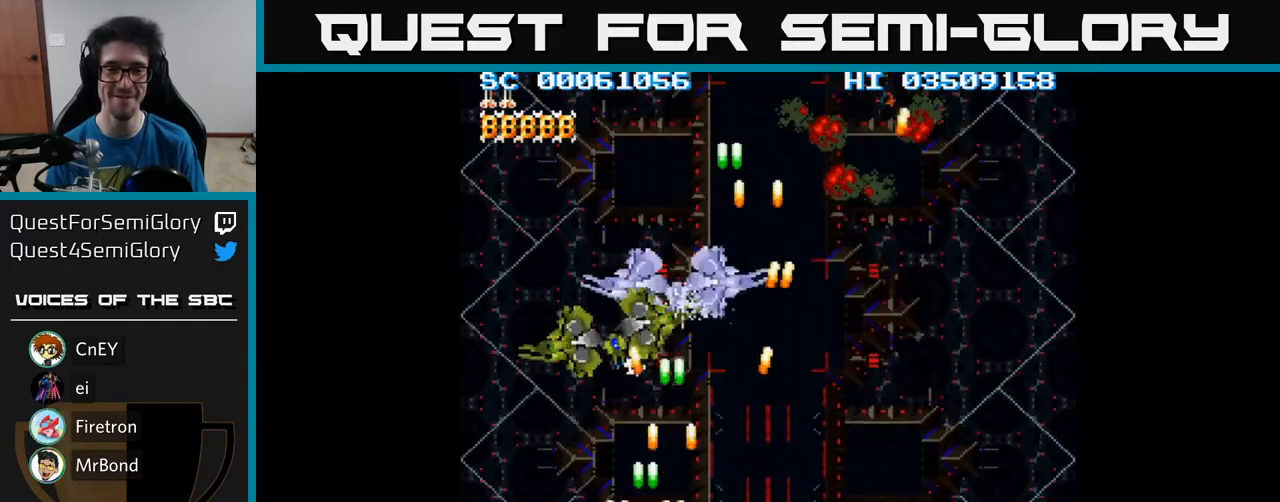
{"buttons": ["A", "DPAD_UP"], "events": [[50, "DPAD_UP", "up"], [100, "DPAD_DOWN", "down"], [250, "DPAD_LEFT", "down"], [300, "DPAD_DOWN", "up"], [450, "DPAD_UP", "down"], [500, "DPAD_LEFT", "up"]]}
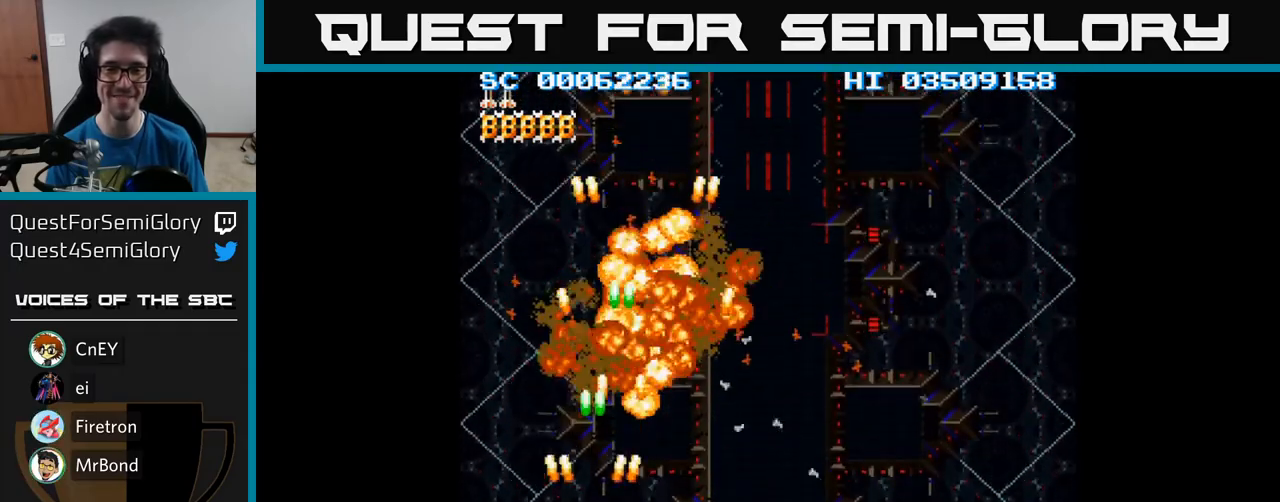
{"buttons": ["A", "DPAD_DOWN", "DPAD_RIGHT"], "events": [[133, "DPAD_RIGHT", "down"], [167, "DPAD_UP", "up"], [450, "DPAD_DOWN", "down"]]}
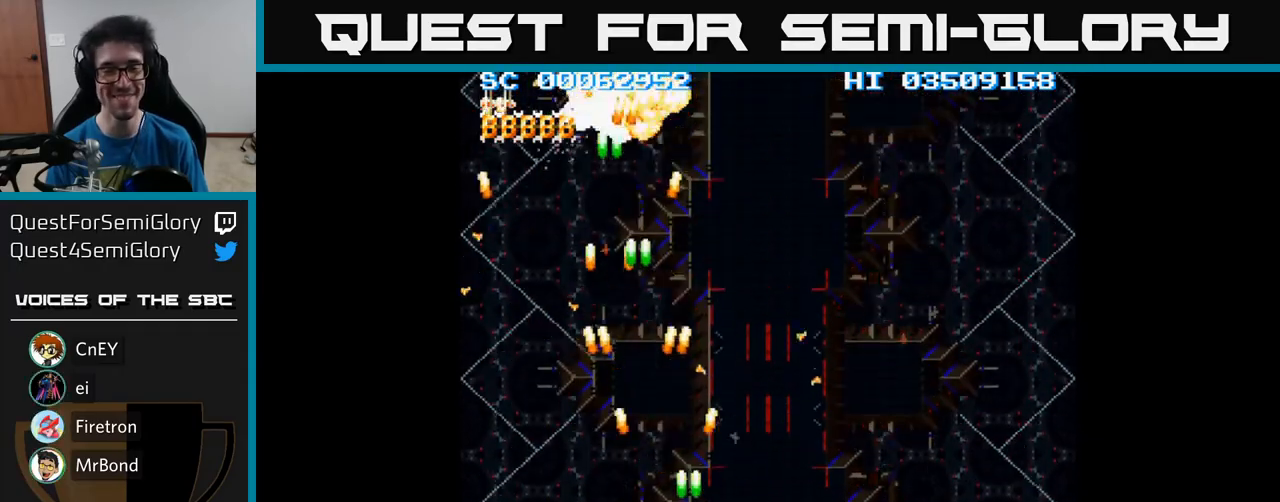
{"buttons": ["A", "DPAD_RIGHT"]}
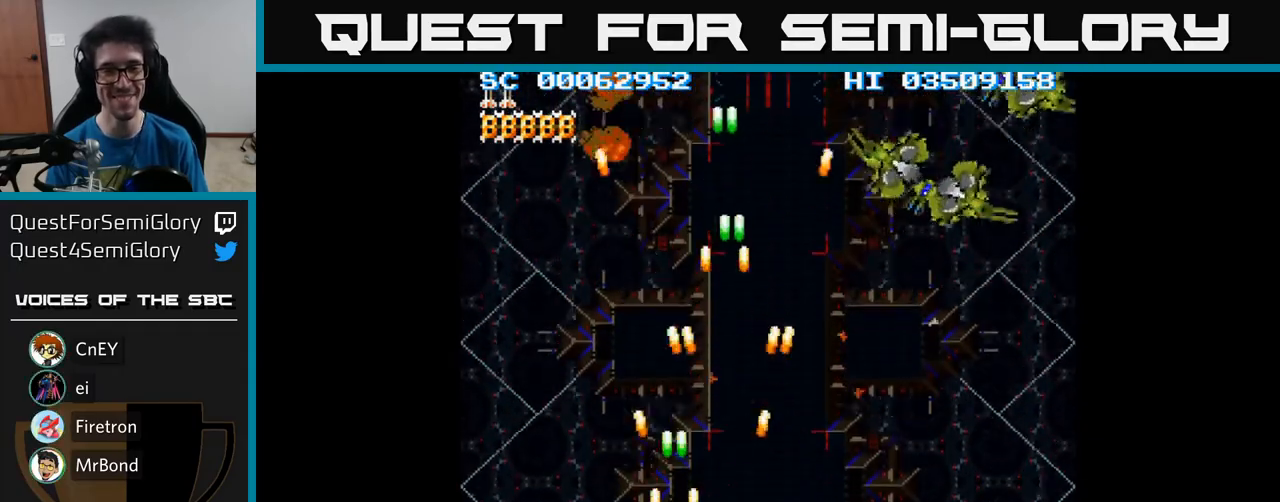
{"buttons": ["A", "DPAD_UP", "DPAD_RIGHT"], "events": [[67, "DPAD_UP", "down"]]}
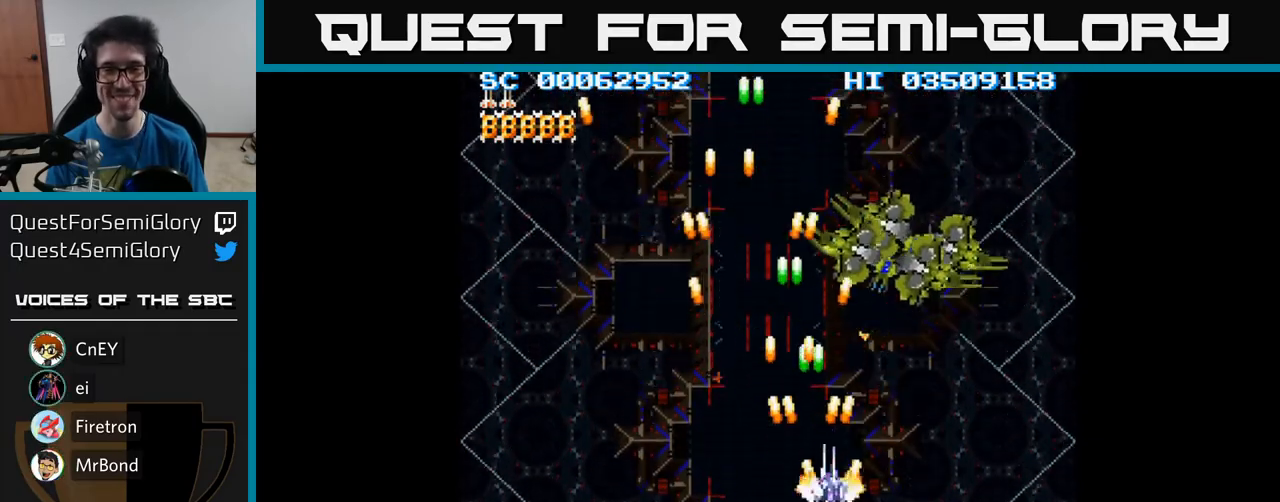
{"buttons": ["A", "DPAD_DOWN"], "events": [[33, "DPAD_UP", "up"], [183, "DPAD_DOWN", "down"], [183, "DPAD_RIGHT", "up"]]}
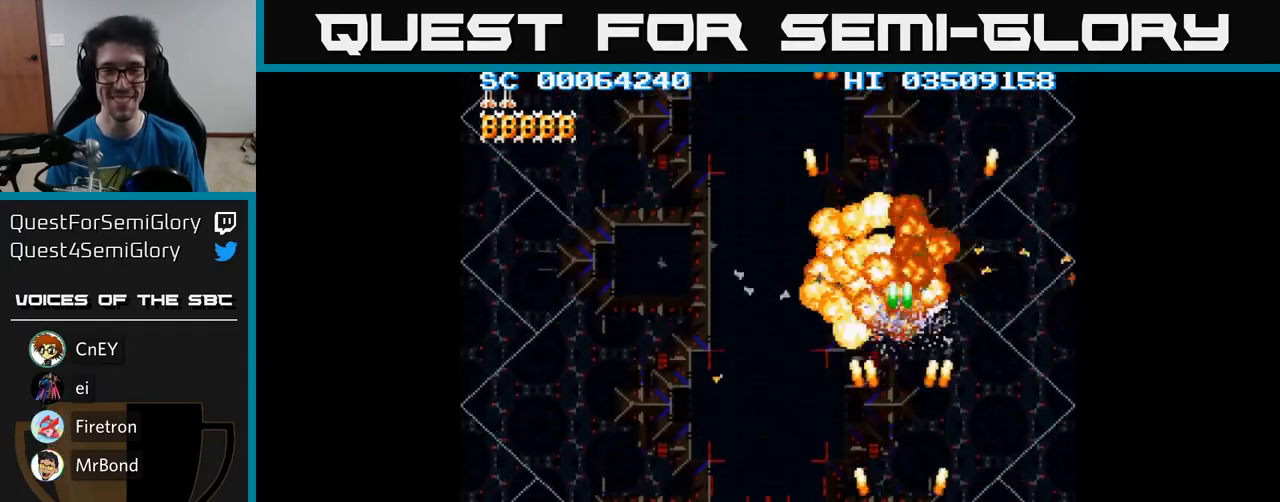
{"buttons": ["A", "DPAD_UP", "DPAD_LEFT"], "events": [[67, "DPAD_DOWN", "up"], [67, "DPAD_LEFT", "down"], [150, "DPAD_UP", "down"], [233, "DPAD_UP", "up"], [400, "DPAD_UP", "down"]]}
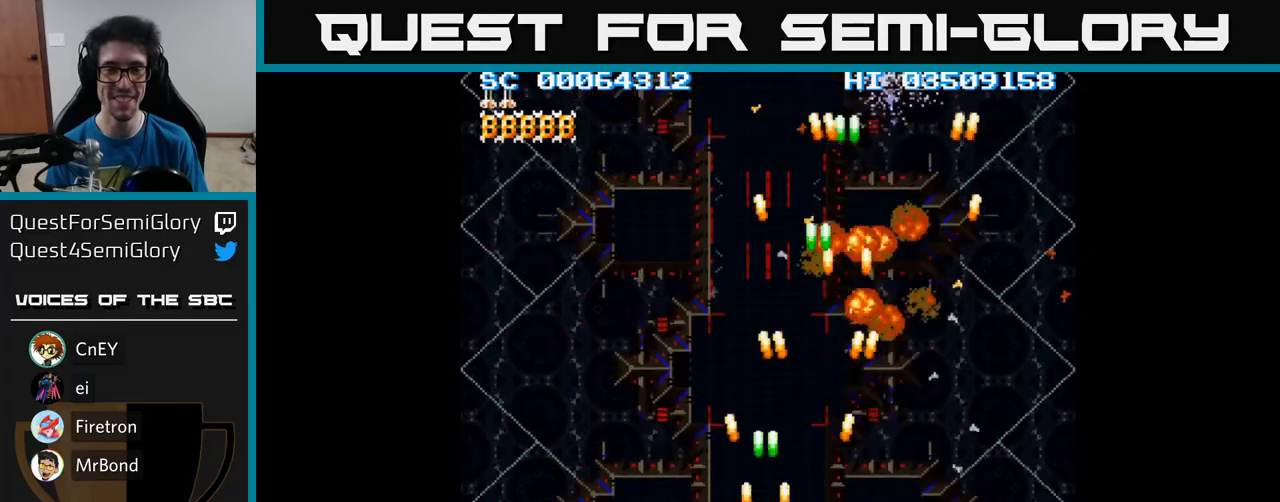
{"buttons": ["A", "DPAD_RIGHT"], "events": [[17, "DPAD_UP", "up"], [450, "DPAD_LEFT", "up"], [467, "DPAD_RIGHT", "down"]]}
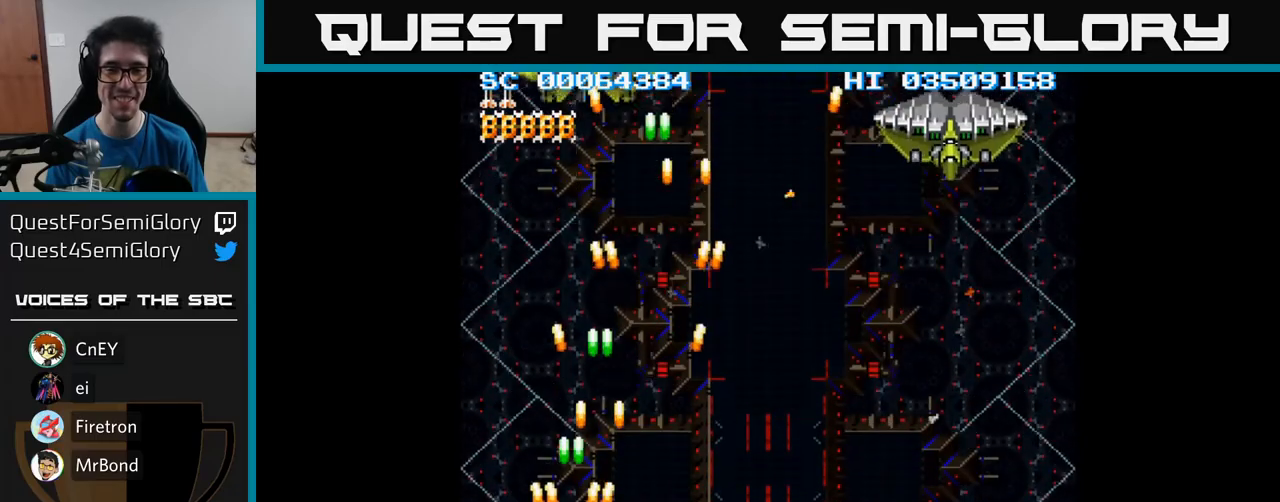
{"buttons": ["A", "DPAD_UP", "DPAD_RIGHT"], "events": [[417, "DPAD_UP", "down"]]}
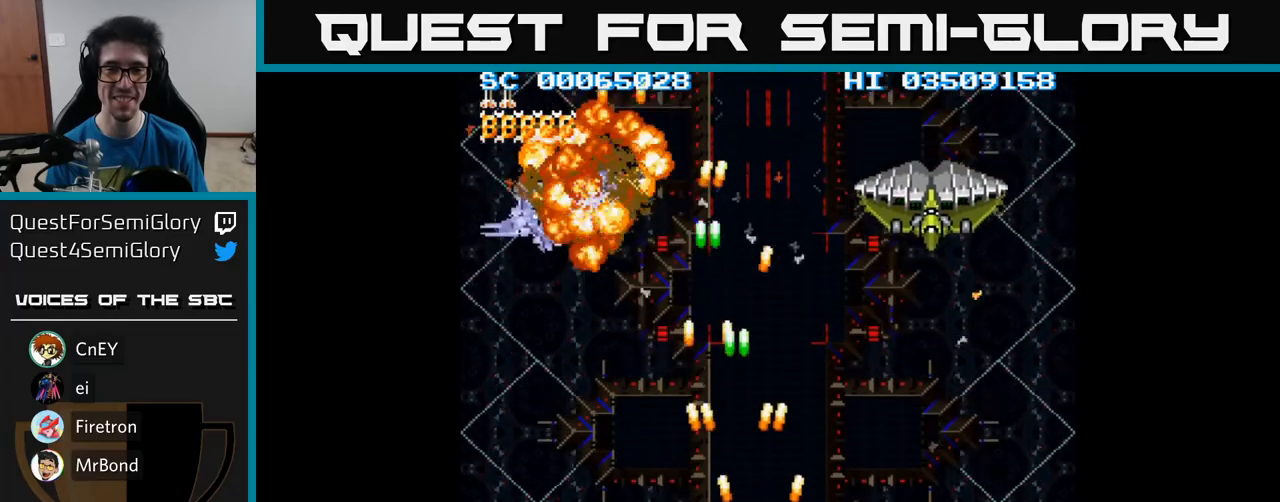
{"buttons": ["A", "DPAD_DOWN", "DPAD_LEFT"], "events": [[67, "DPAD_UP", "up"], [400, "DPAD_DOWN", "down"], [417, "DPAD_RIGHT", "up"], [483, "DPAD_LEFT", "down"]]}
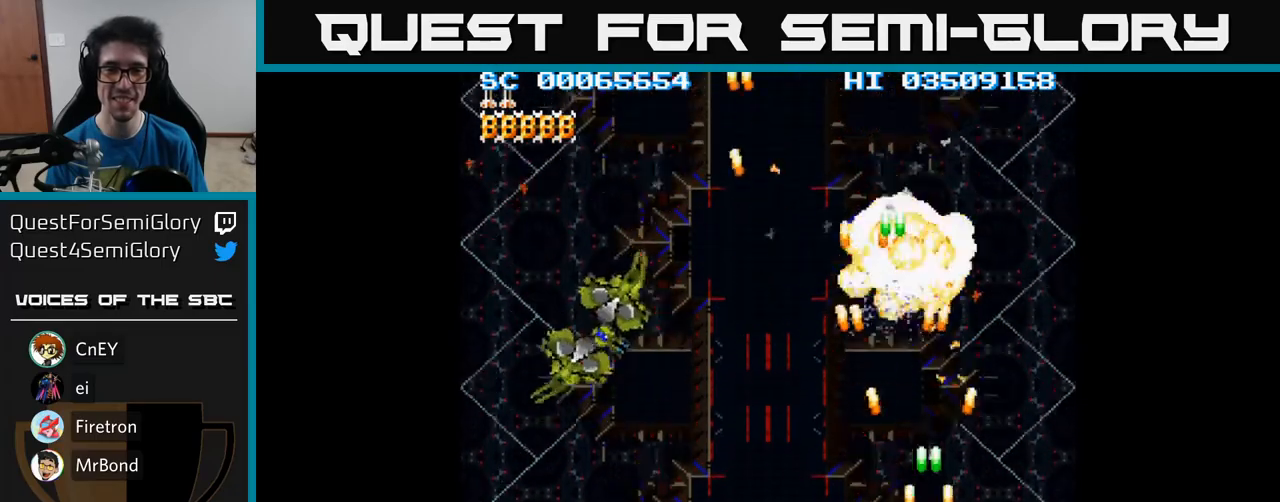
{"buttons": ["A", "DPAD_LEFT"], "events": [[83, "DPAD_DOWN", "up"]]}
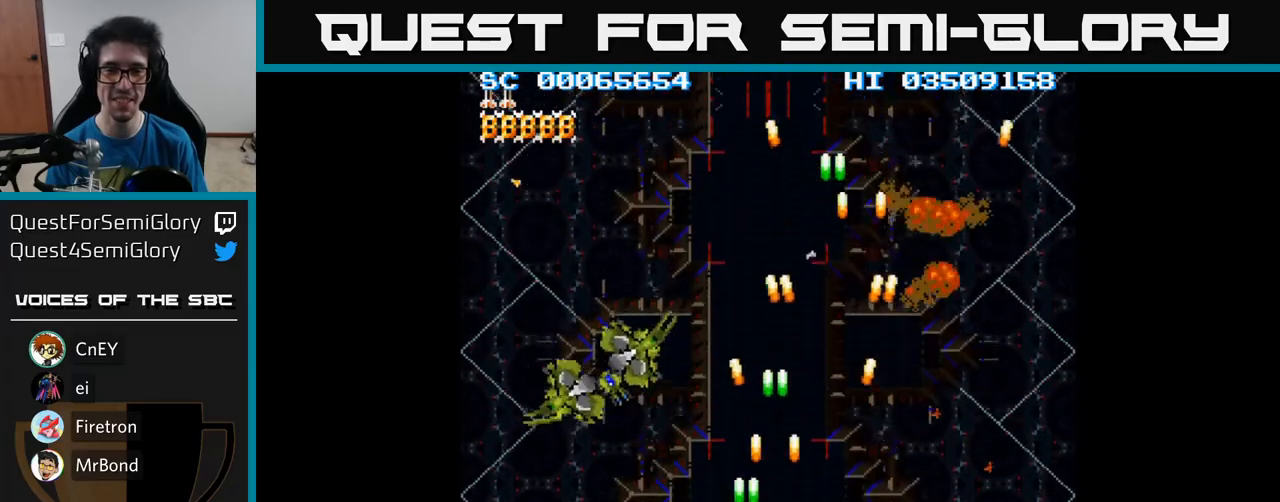
{"buttons": ["A", "DPAD_LEFT"], "events": []}
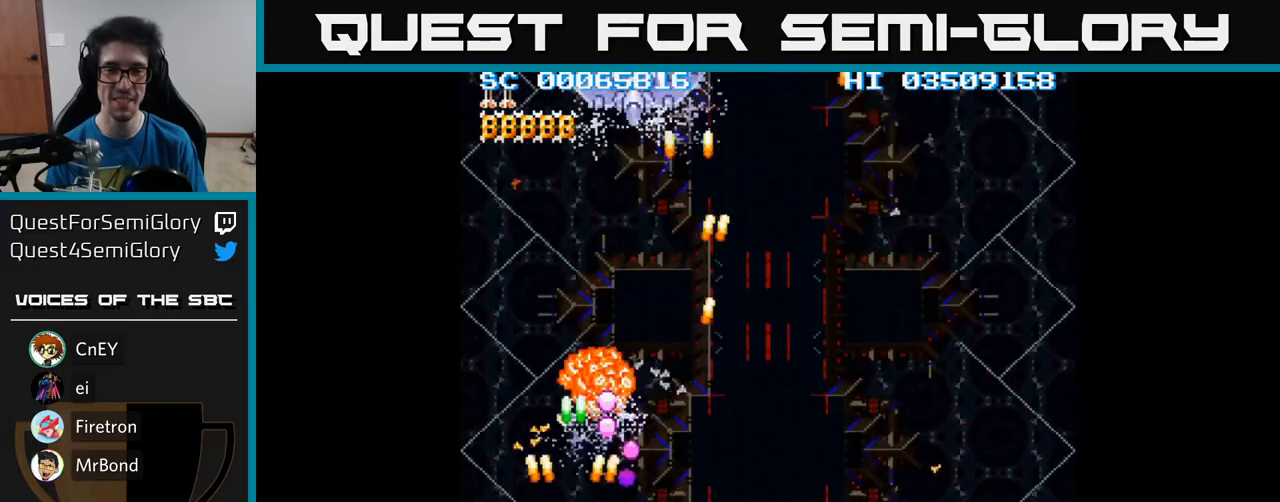
{"buttons": ["A", "DPAD_RIGHT"], "events": [[17, "DPAD_UP", "down"], [150, "DPAD_LEFT", "up"], [233, "DPAD_UP", "up"], [250, "DPAD_RIGHT", "down"]]}
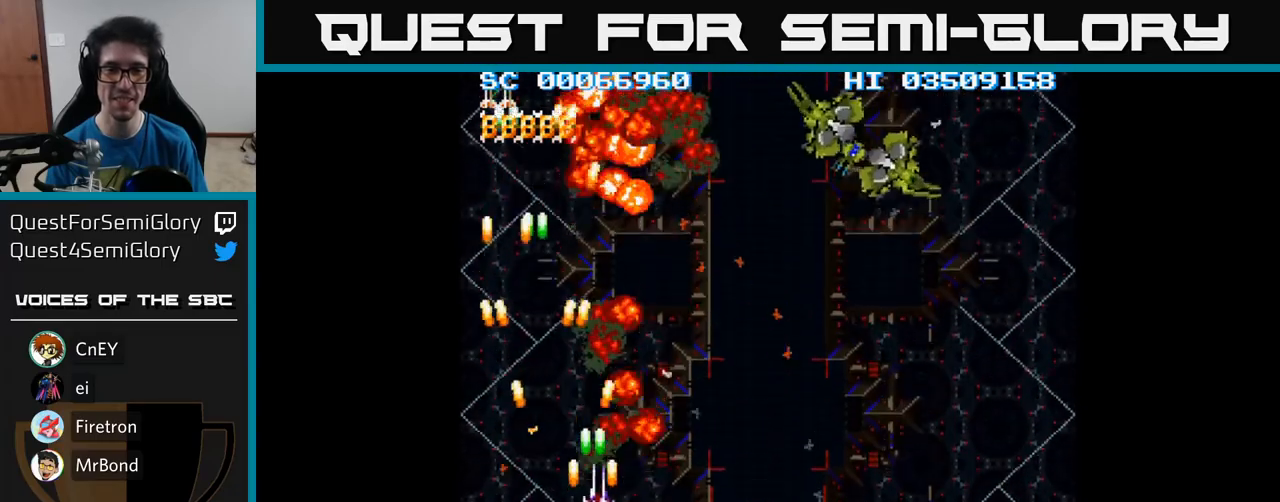
{"buttons": ["A", "DPAD_UP"], "events": [[450, "DPAD_UP", "down"], [483, "DPAD_RIGHT", "up"]]}